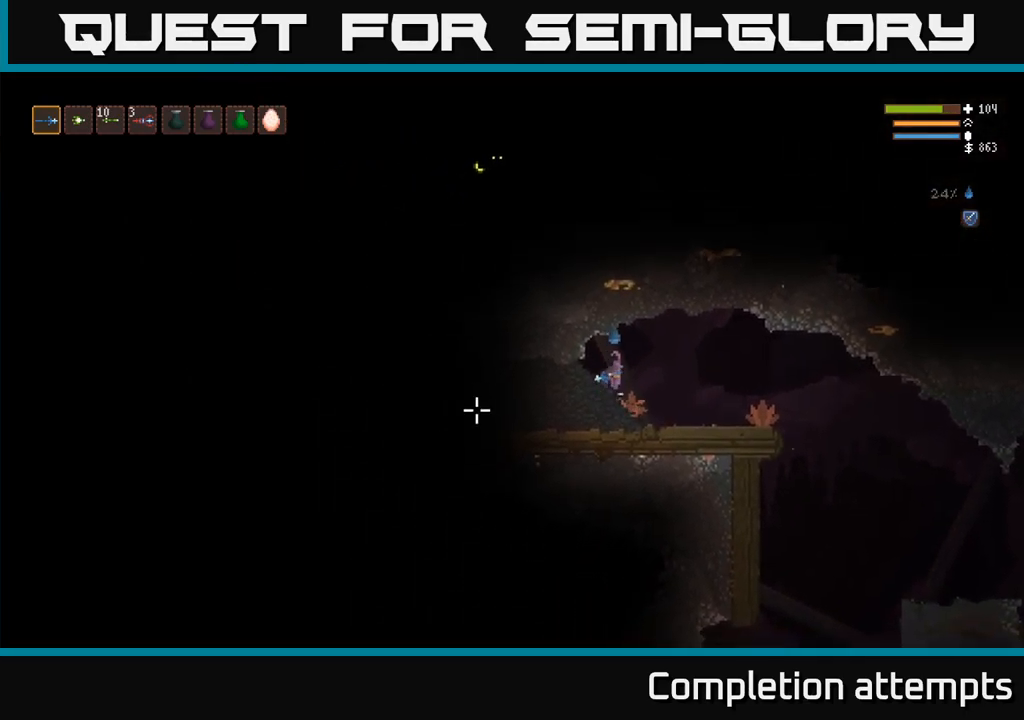
Gameplay with a controller (Xbox layout); each line is a JSON object with the inputs held at the frame after it (dt_ms = milliseconds from this image to that frame). "events" lists button and stick changes between this image and that frame as [ms after this image, input, new state], when the widget could be followed in between. Not read: R3.
{"dt_ms": 500, "buttons": [], "left_stick": "center", "right_stick": "up", "events": [[183, "L2", "up"], [217, "left_stick", "center"], [233, "right_stick", "up"]]}
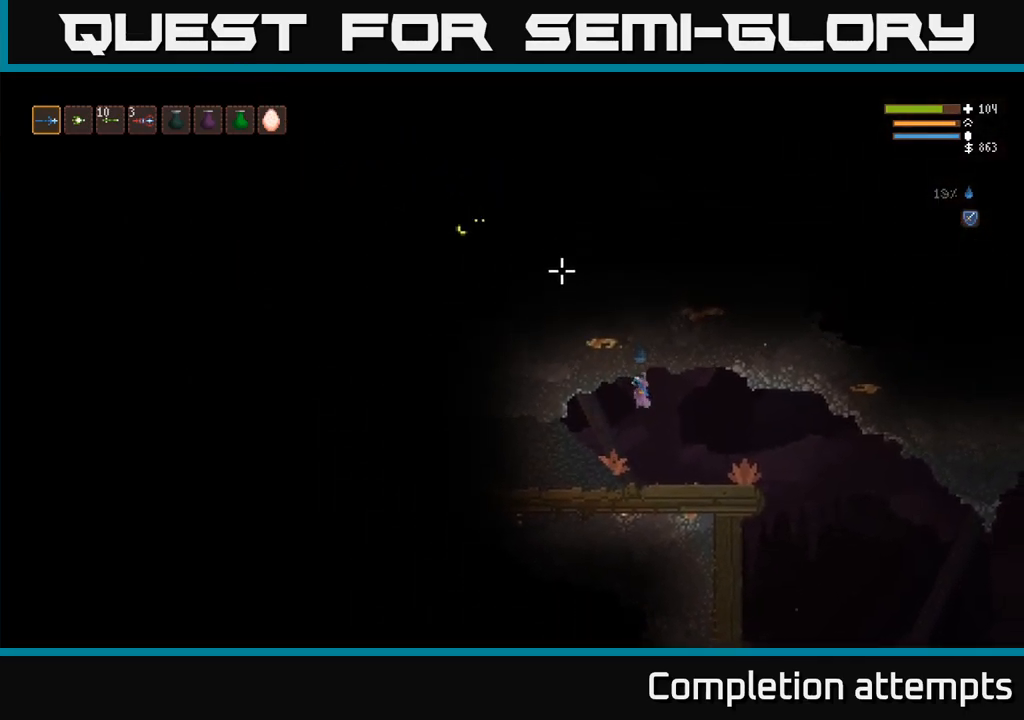
{"dt_ms": 500, "buttons": ["L2"], "left_stick": "right", "right_stick": "down-right", "events": [[100, "right_stick", "up-right"], [200, "left_stick", "right"], [200, "right_stick", "right"], [350, "right_stick", "down-right"], [467, "L2", "down"]]}
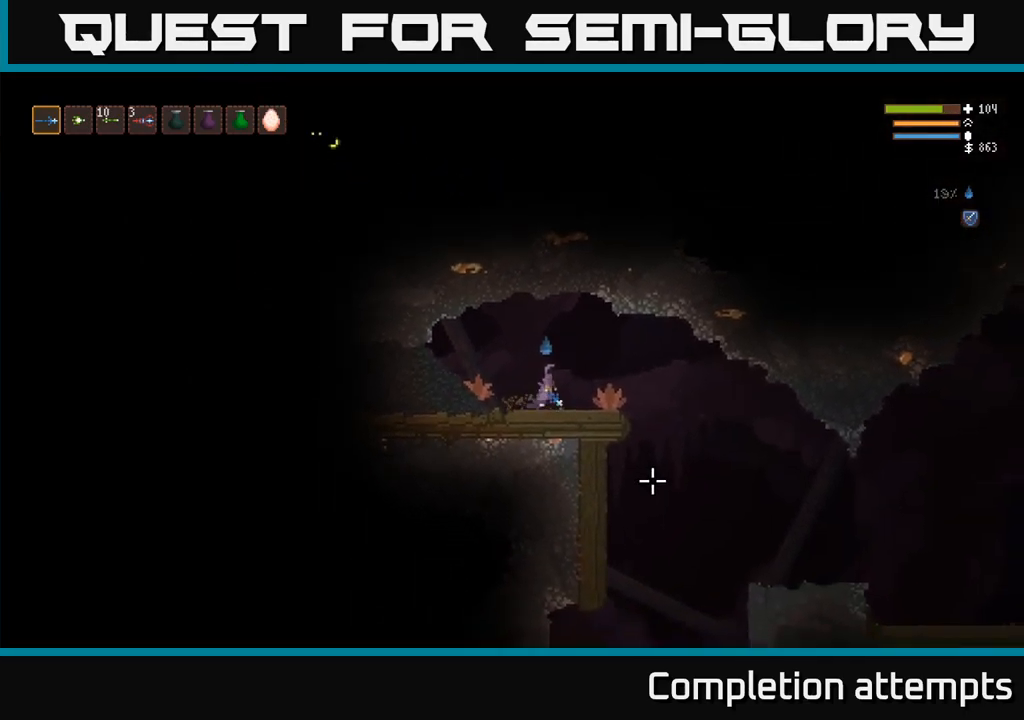
{"dt_ms": 1000, "buttons": [], "left_stick": "left", "right_stick": "down"}
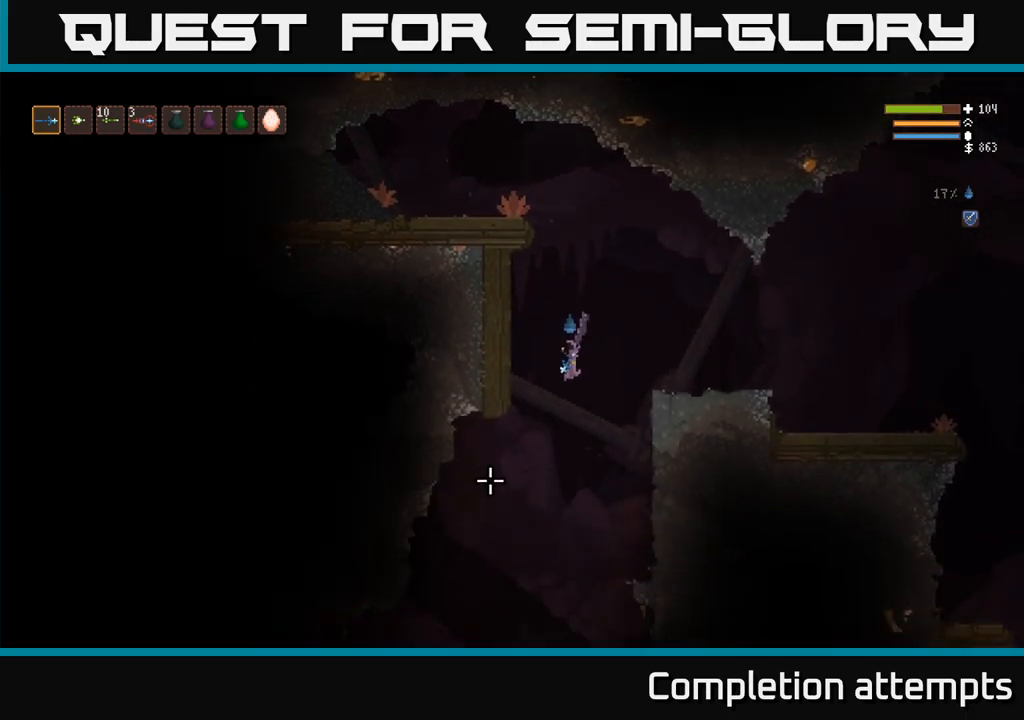
{"dt_ms": 500, "buttons": [], "left_stick": "left", "right_stick": "down", "events": [[34, "left_stick", "center"], [317, "left_stick", "left"], [334, "L2", "down"], [467, "L2", "up"]]}
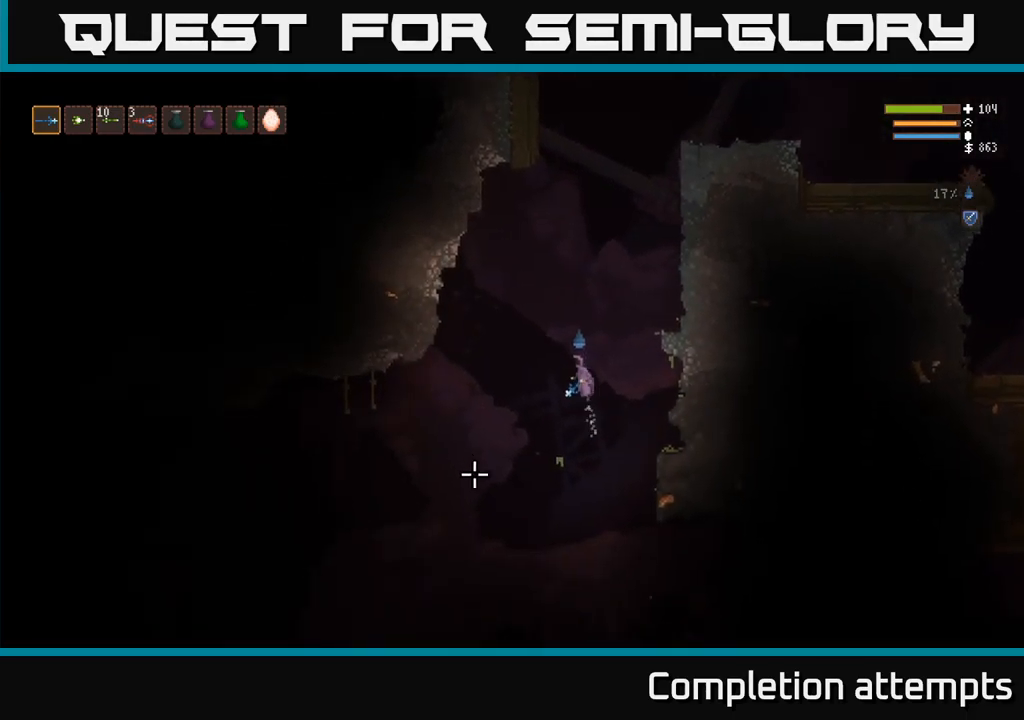
{"dt_ms": 500, "buttons": [], "left_stick": "left", "right_stick": "down"}
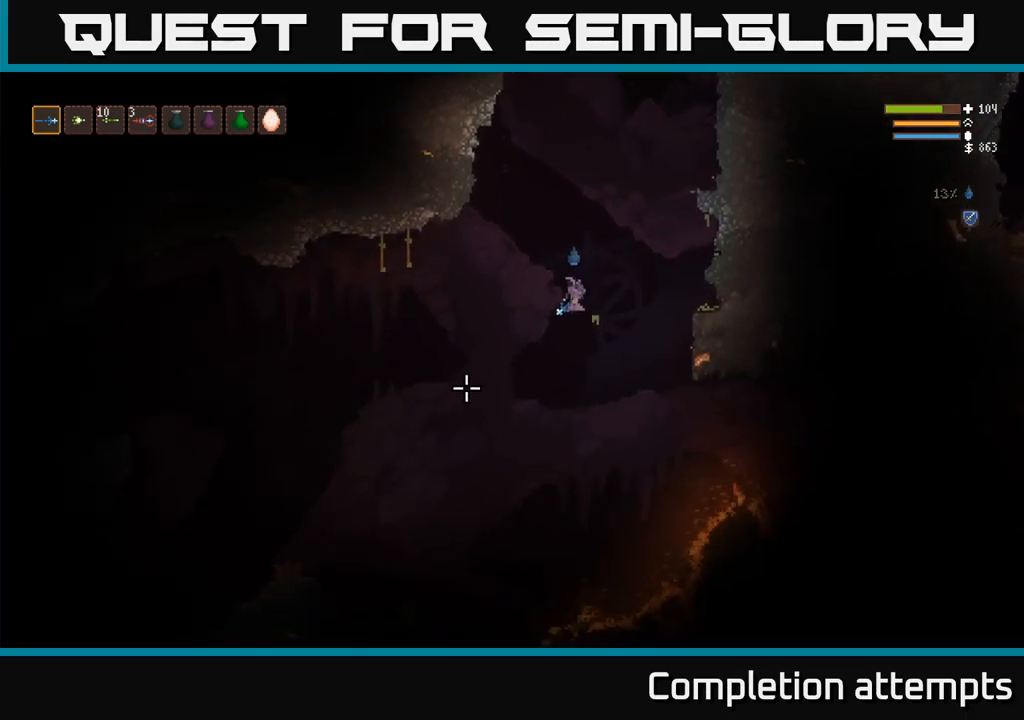
{"dt_ms": 500, "buttons": [], "left_stick": "center", "right_stick": "down-right", "events": [[434, "left_stick", "center"], [434, "right_stick", "down-right"]]}
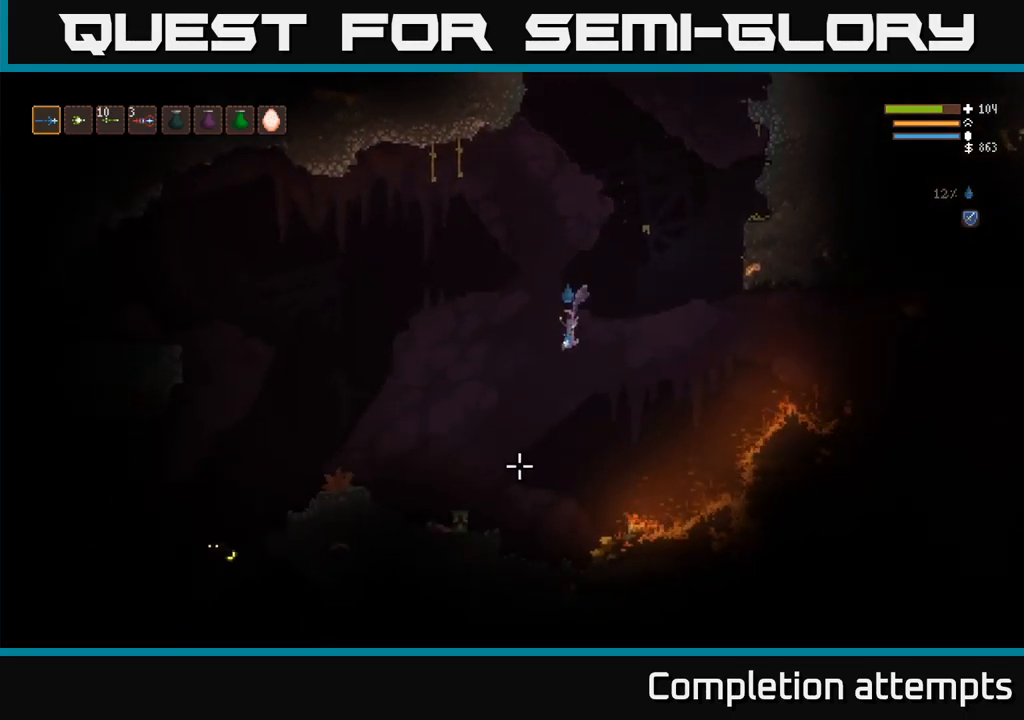
{"dt_ms": 500, "buttons": [], "left_stick": "center", "right_stick": "down-right"}
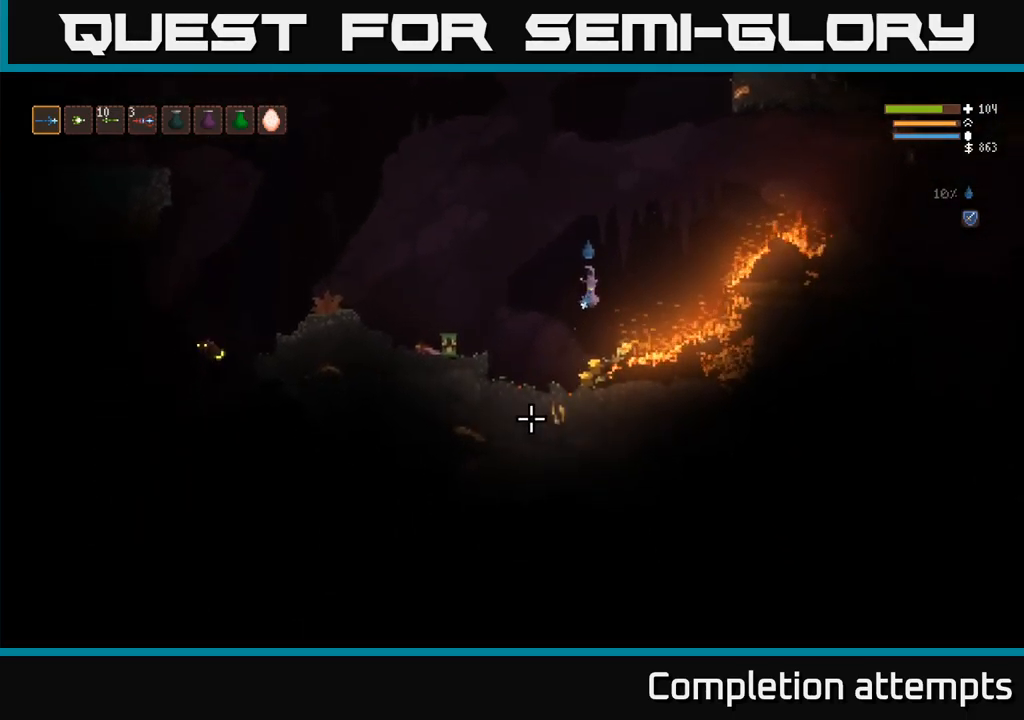
{"dt_ms": 500, "buttons": ["L2"], "left_stick": "left", "right_stick": "left", "events": [[234, "left_stick", "left"], [284, "L2", "down"], [400, "right_stick", "left"]]}
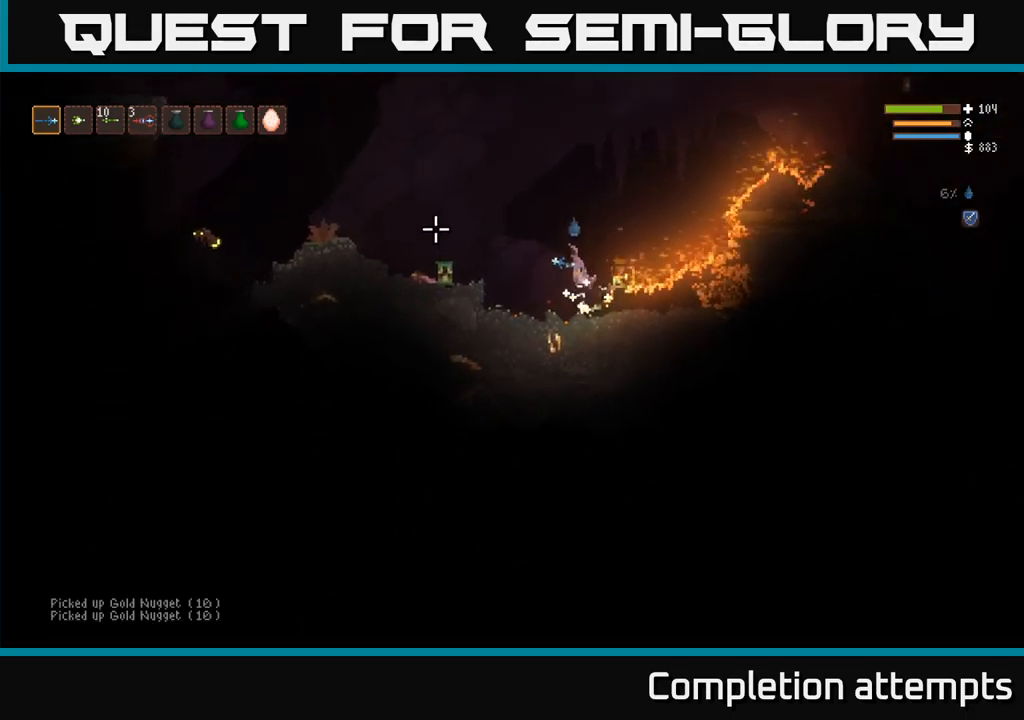
{"dt_ms": 500, "buttons": ["L2"], "left_stick": "left", "right_stick": "left", "events": [[84, "right_stick", "center"], [150, "right_stick", "left"]]}
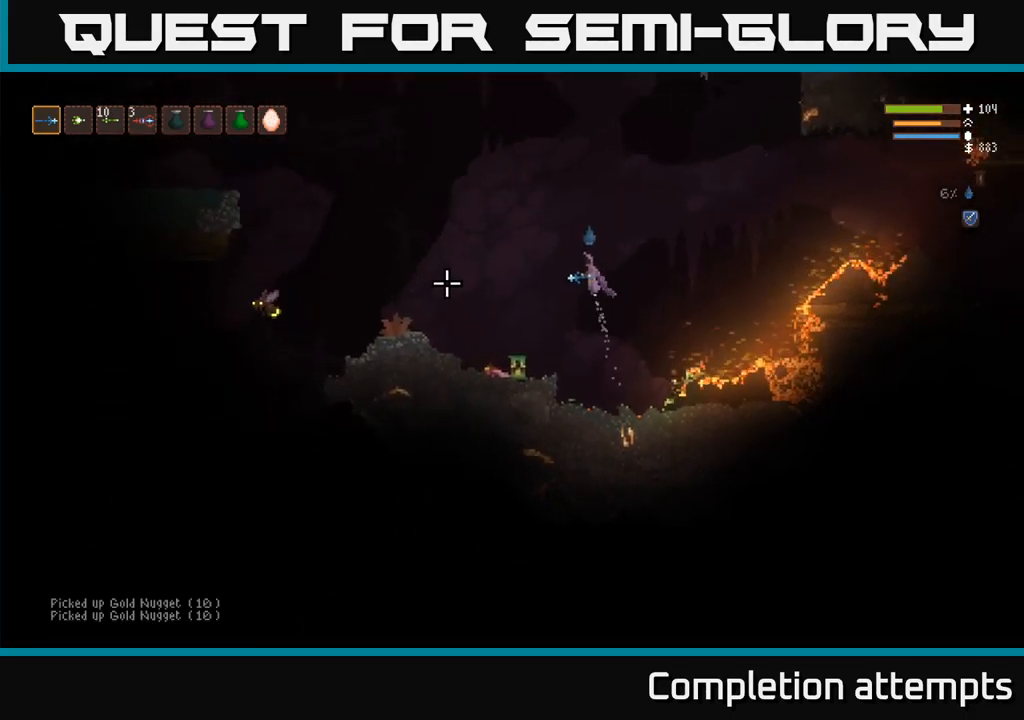
{"dt_ms": 500, "buttons": ["L2"], "left_stick": "left", "right_stick": "down", "events": [[167, "L2", "up"], [217, "R2", "down"], [300, "R2", "up"], [417, "right_stick", "down"], [434, "L2", "down"]]}
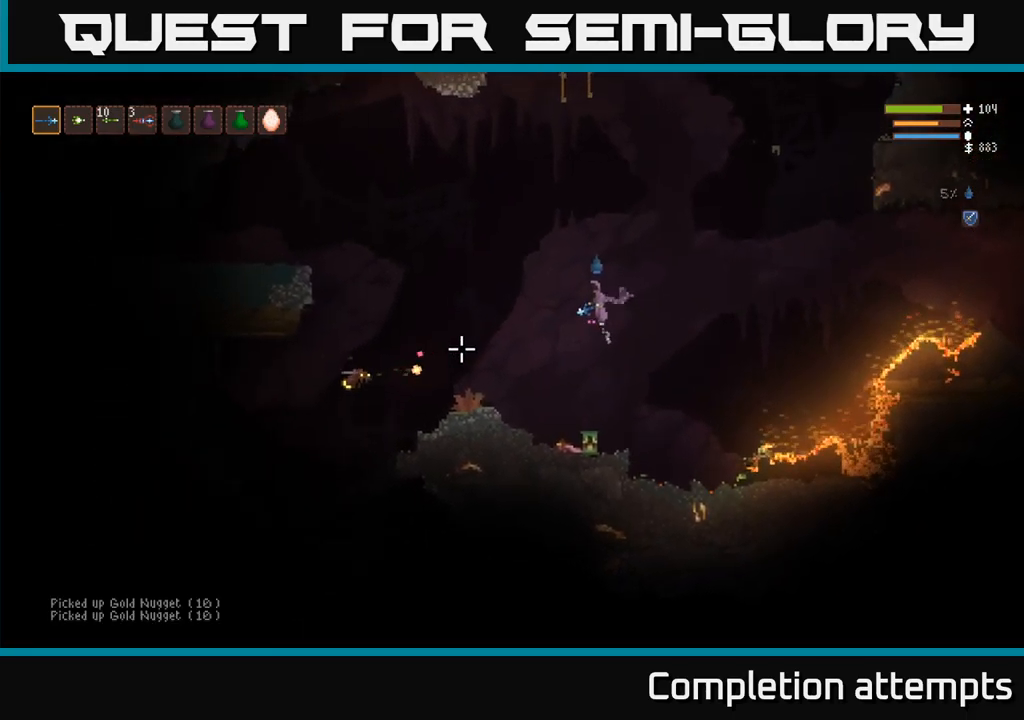
{"dt_ms": 500, "buttons": [], "left_stick": "left", "right_stick": "down", "events": [[134, "R2", "down"], [234, "R2", "up"], [450, "L2", "up"]]}
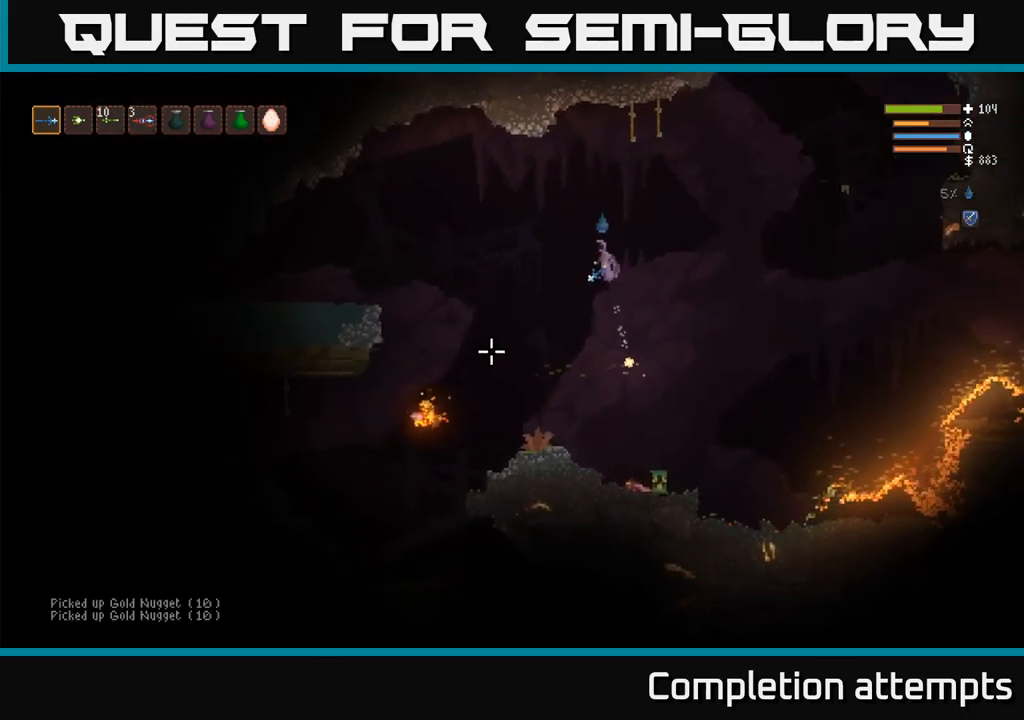
{"dt_ms": 516, "buttons": [], "left_stick": "left", "right_stick": "down", "events": [[134, "R2", "down"], [217, "R2", "up"], [400, "left_stick", "center"], [500, "left_stick", "left"]]}
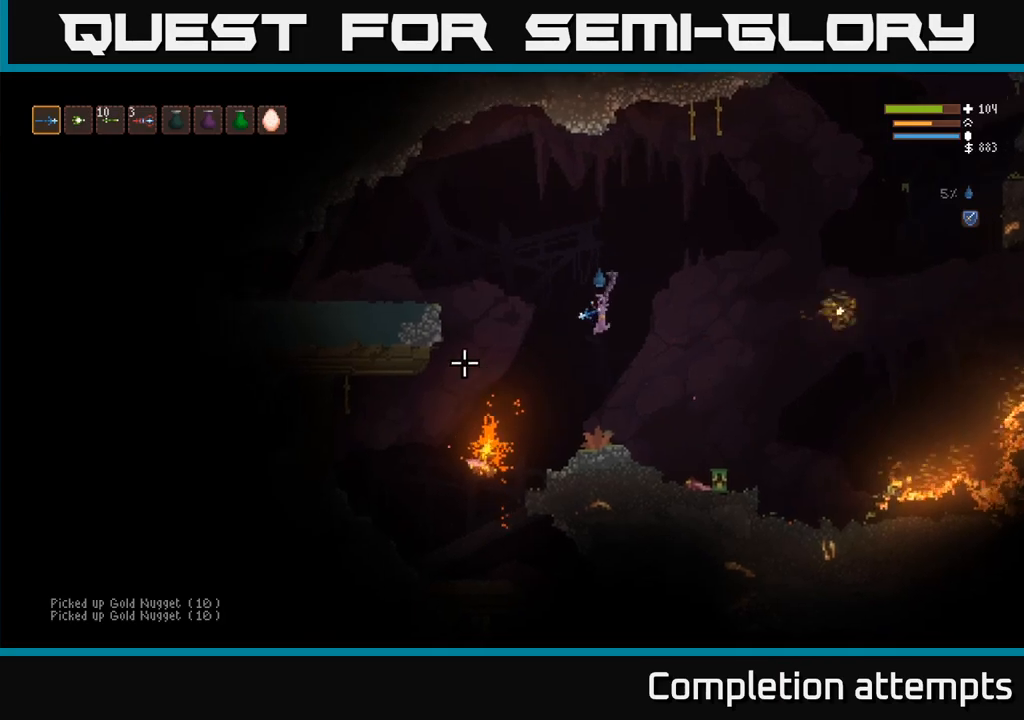
{"dt_ms": 500, "buttons": [], "left_stick": "center", "right_stick": "left", "events": [[17, "right_stick", "left"], [34, "left_stick", "right"], [184, "left_stick", "center"]]}
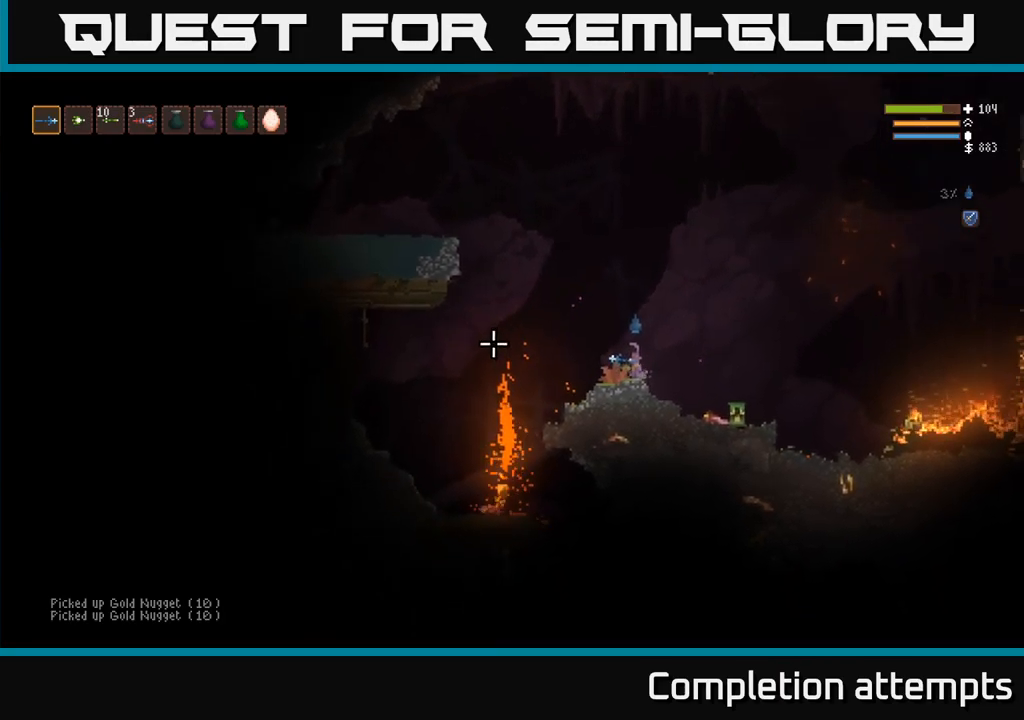
{"dt_ms": 500, "buttons": [], "left_stick": "left", "right_stick": "left", "events": [[50, "left_stick", "left"], [150, "L2", "down"], [300, "L2", "up"]]}
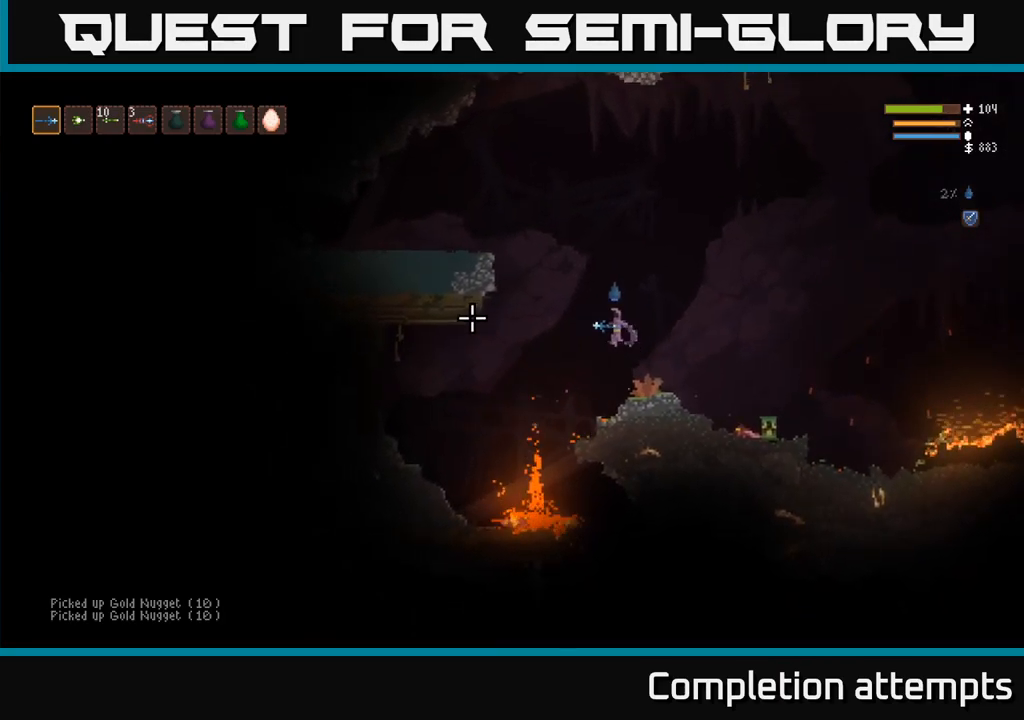
{"dt_ms": 500, "buttons": ["L2"], "left_stick": "center", "right_stick": "up", "events": [[217, "right_stick", "up"], [417, "left_stick", "center"], [450, "L2", "down"]]}
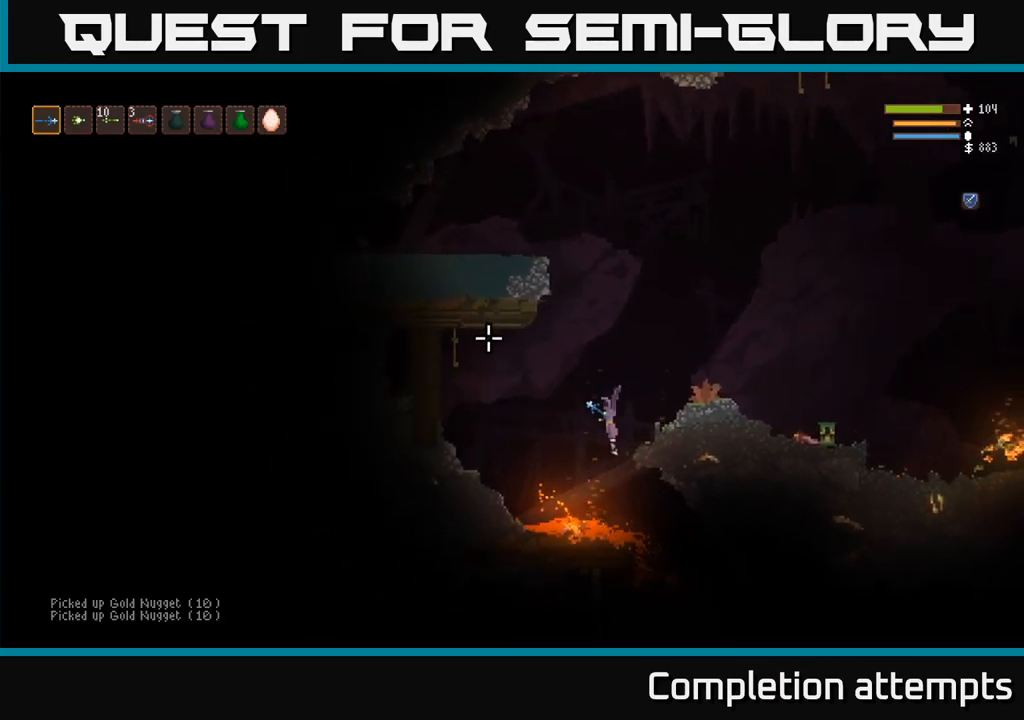
{"dt_ms": 500, "buttons": [], "left_stick": "right", "right_stick": "down-right", "events": [[67, "left_stick", "right"], [117, "L2", "up"], [150, "right_stick", "left"], [334, "right_stick", "down"], [450, "right_stick", "down-right"]]}